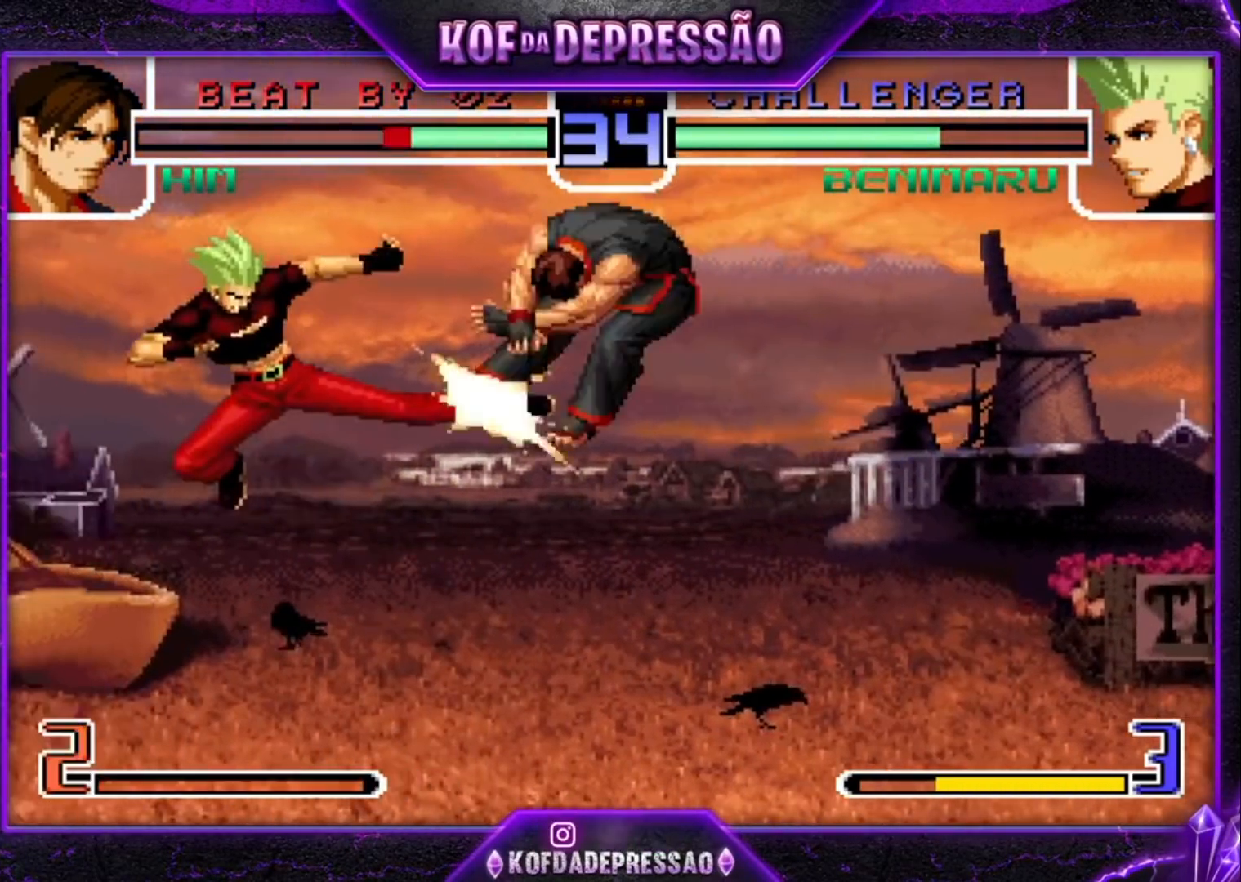
Gameplay with a controller (arcade stick); each line is a JSON object with the inputs held at the frame after it (dt_ms = milliseconds from this image to that frame). "events" lists button and stick changes between this image and that frame as [ms after this image, input, new state], when the widget could be followed in between. Not read: L3 R3.
{"dt_ms": 500, "buttons": [], "left_stick": "right", "events": [[500, "left_stick", "right"]]}
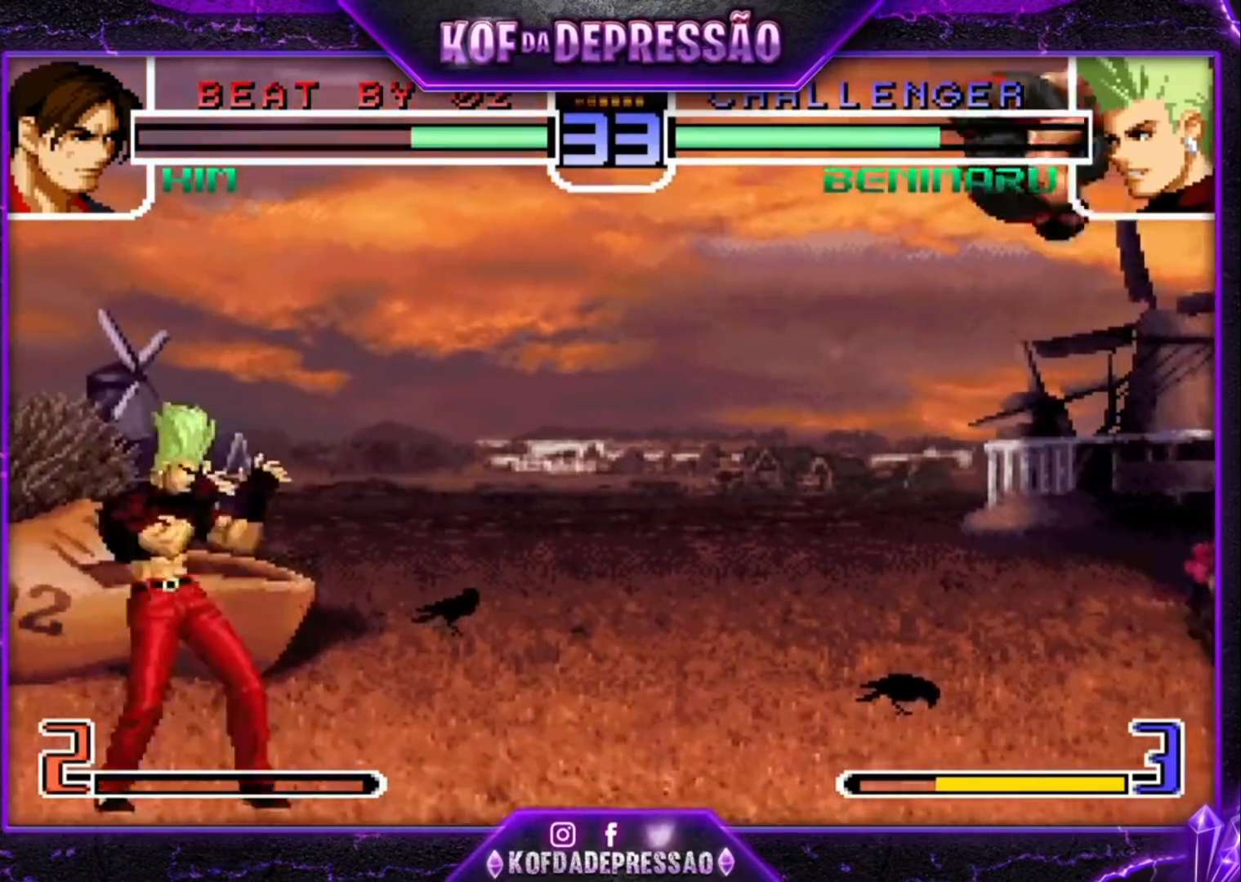
{"dt_ms": 500, "buttons": [], "left_stick": "center", "events": [[367, "left_stick", "up"], [467, "left_stick", "center"]]}
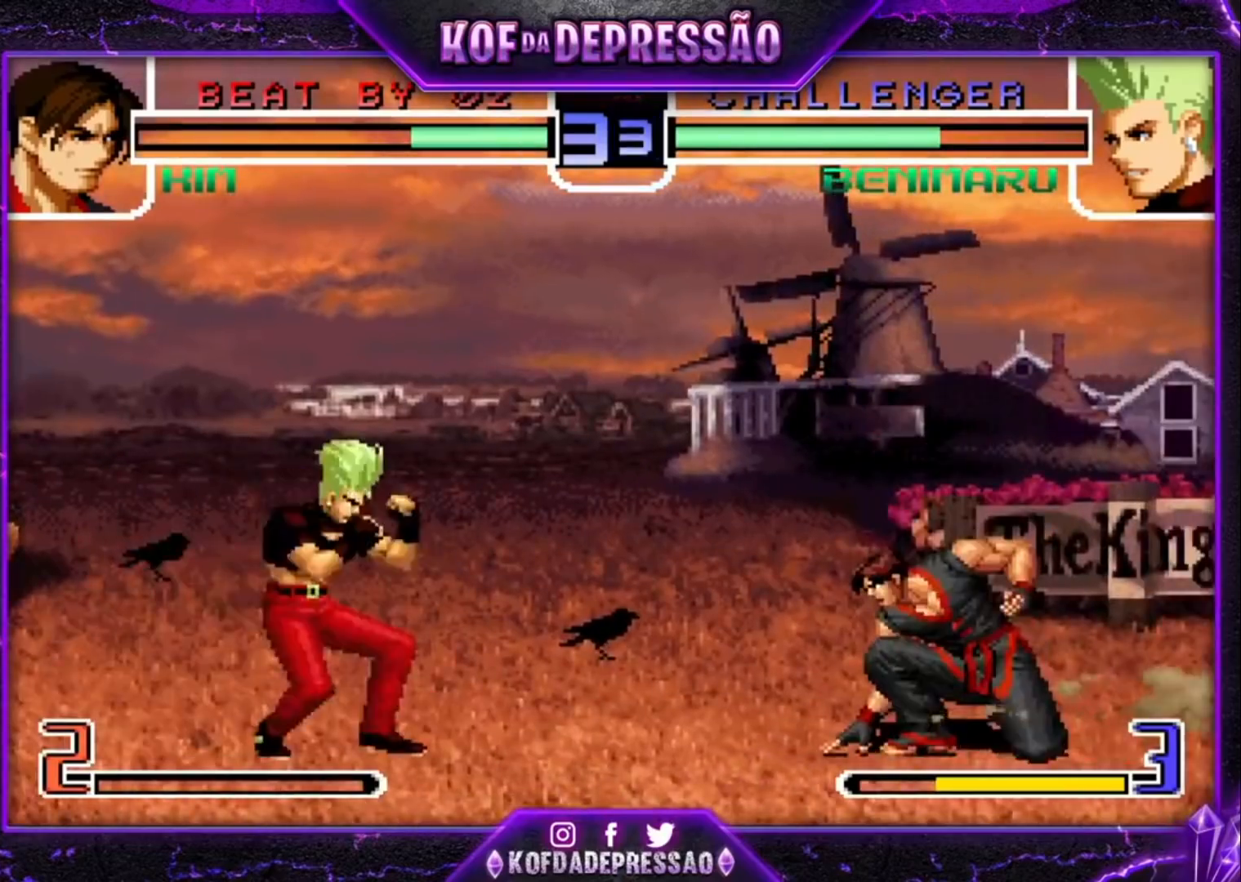
{"dt_ms": 500, "buttons": [], "left_stick": "center", "events": [[100, "CROSS", "down"], [167, "CROSS", "up"]]}
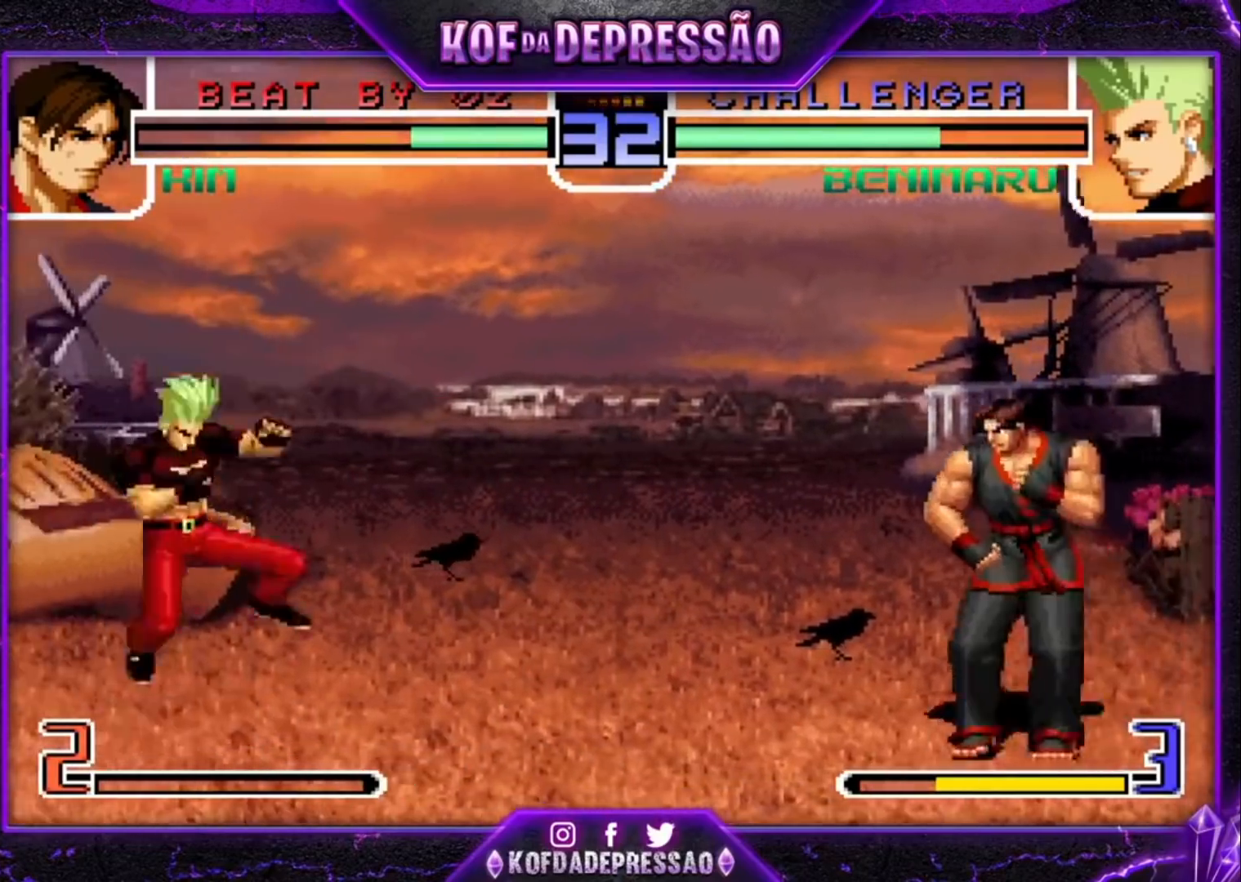
{"dt_ms": 500, "buttons": [], "left_stick": "center", "events": [[33, "left_stick", "right"], [100, "TRIANGLE", "down"], [133, "left_stick", "down"], [233, "TRIANGLE", "up"], [233, "left_stick", "center"], [300, "left_stick", "down"], [367, "left_stick", "right"], [467, "left_stick", "center"]]}
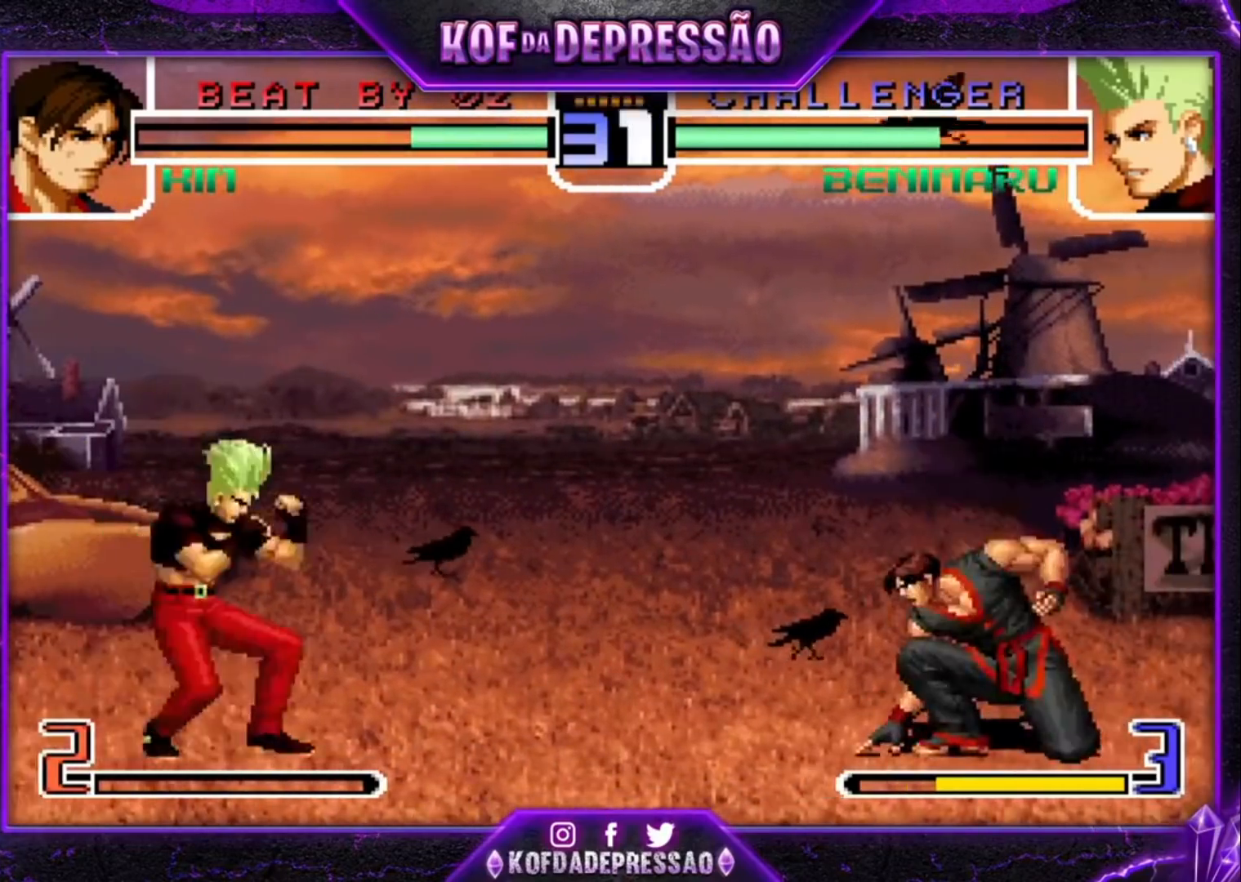
{"dt_ms": 500, "buttons": [], "left_stick": "down-left", "events": [[233, "CROSS", "down"], [300, "CROSS", "up"], [367, "left_stick", "down-left"]]}
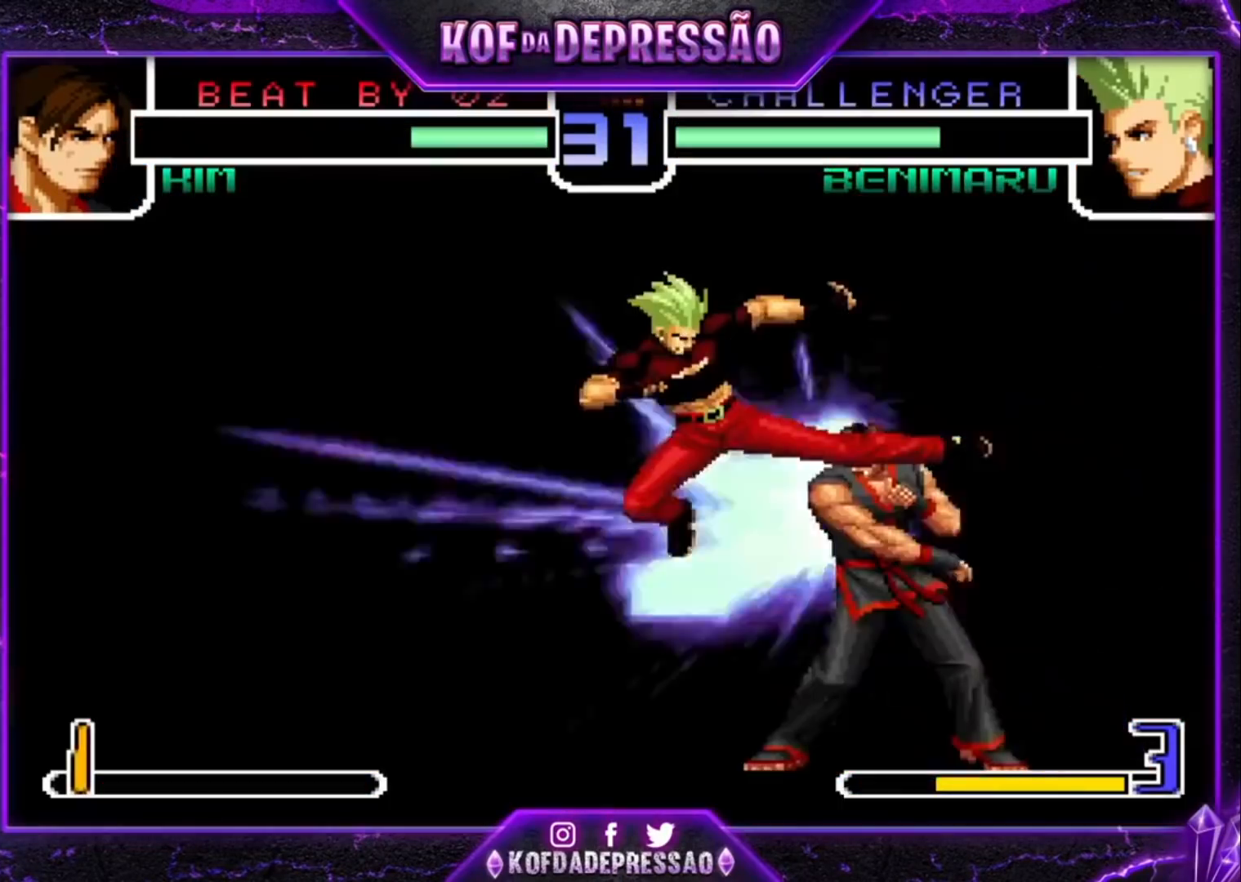
{"dt_ms": 500, "buttons": [], "left_stick": "down-left", "events": []}
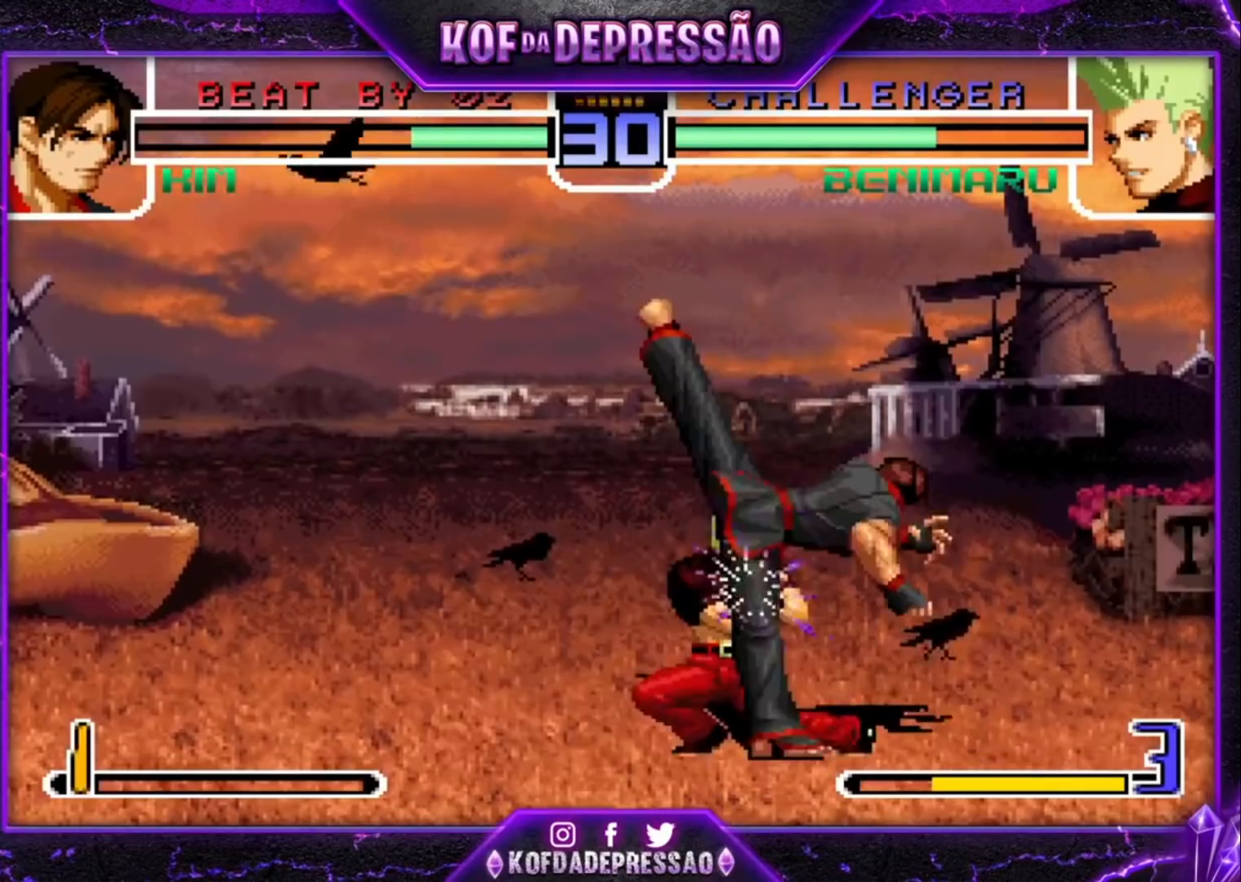
{"dt_ms": 500, "buttons": [], "left_stick": "left", "events": [[267, "left_stick", "center"], [500, "left_stick", "left"]]}
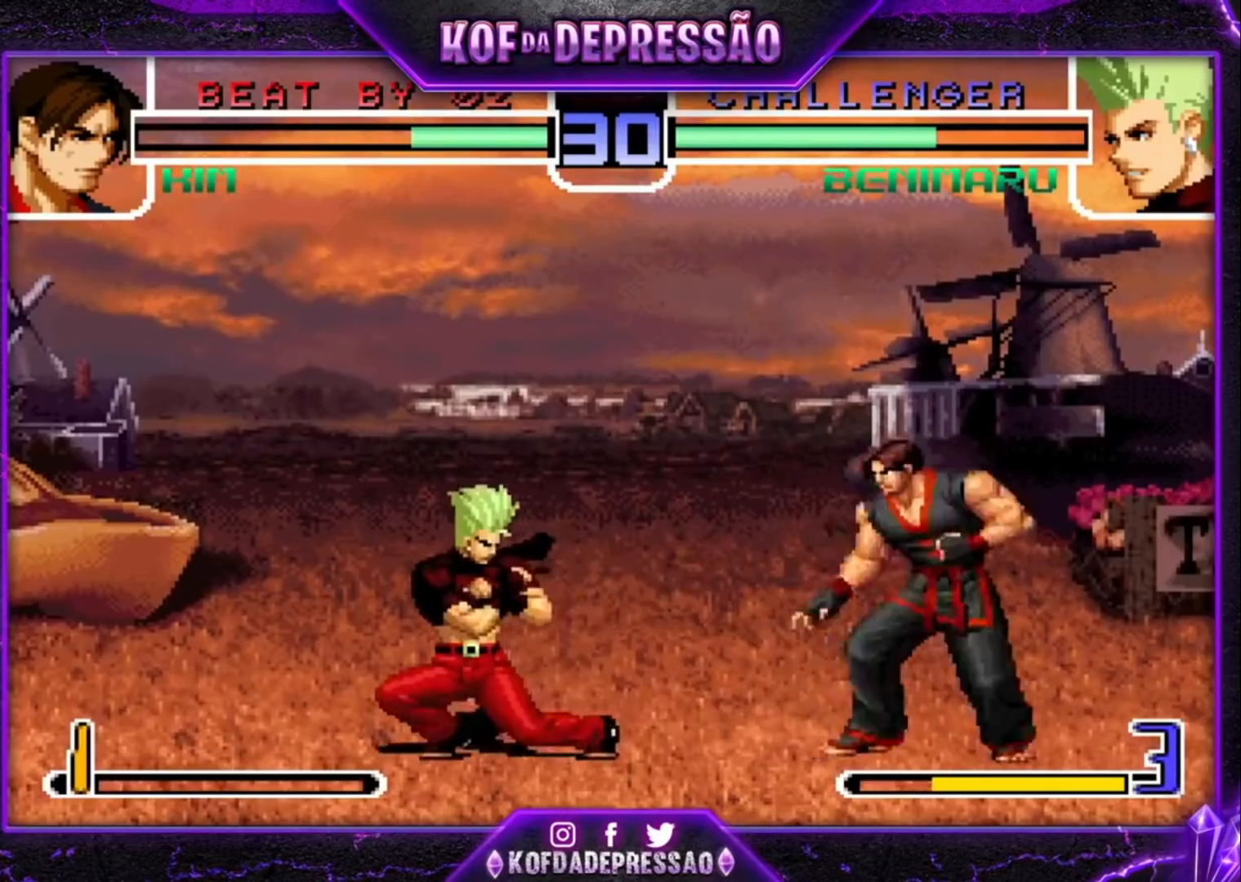
{"dt_ms": 1000, "buttons": [], "left_stick": "center"}